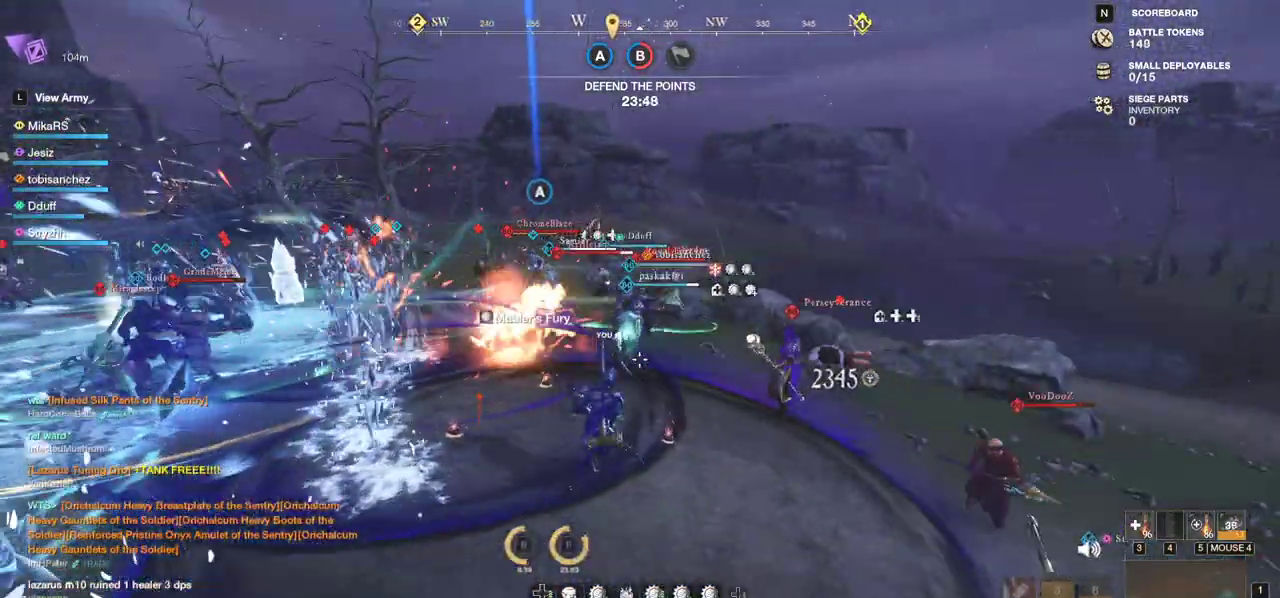
Gameplay with keyboard and mouse; each line is a JSON object with the keys and mouse buttons held at the frame after it. "events" lists presses ("down") and releases ("up") of "a", "ctrl", "d", "e", "f", "q", "r", "s", "shift", "space", "tab", "w", "mouse_left", "mouse_wheel", "mouse_right", "mouse_mb4" and "mouse_mb5" between this image and that frame as [ms after this image, input, new state], when the widget could be followed in between. "mouse_left", "mouse_wheel", "mouse_right", "mouse_mb4", "mouse_mb5" = the "left", "wheel", "right", "mb4", "mb5" buttons of the "mouse" list. No other keys are recorded. "wheel" means that the mouse wheel is clicked or scrolled. Mouse movement is not recorded.
{"keys": ["w"], "mouse": [], "events": [[67, "shift", "down"], [200, "shift", "up"], [267, "d", "up"]]}
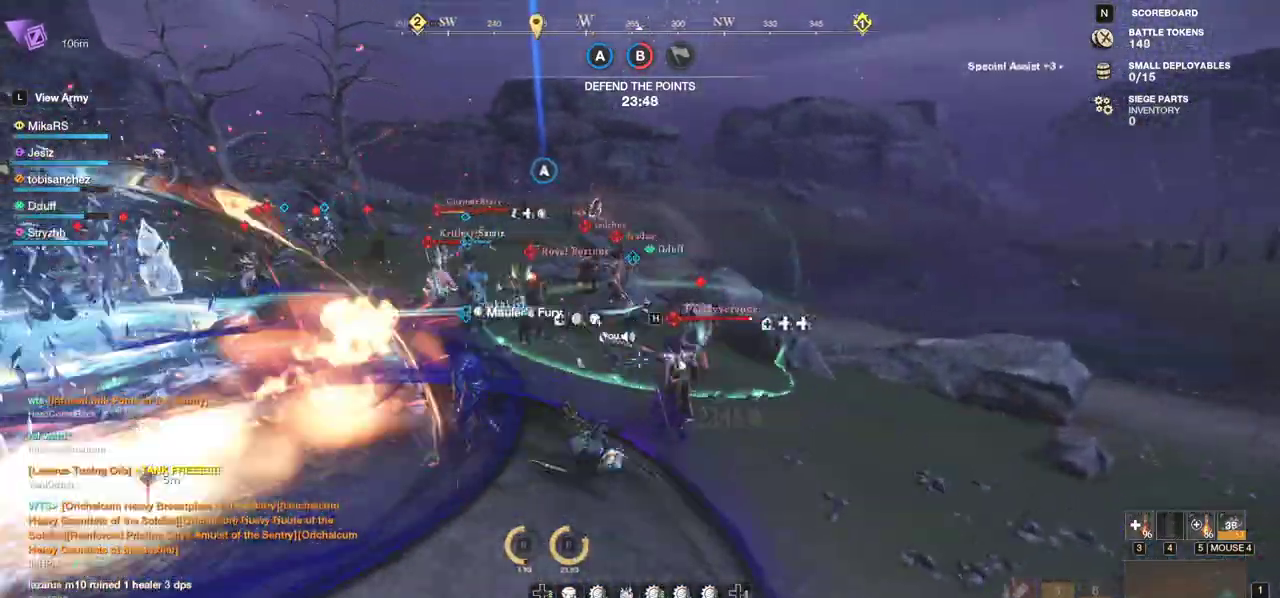
{"keys": [], "mouse": [], "events": [[83, "q", "down"], [200, "mouse_left", "down"], [217, "q", "up"], [217, "w", "up"], [250, "q", "down"], [267, "mouse_left", "up"], [267, "w", "down"], [350, "q", "up"], [350, "w", "up"], [367, "mouse_left", "down"], [400, "w", "down"], [417, "q", "down"], [433, "mouse_left", "up"], [500, "q", "up"], [500, "w", "up"]]}
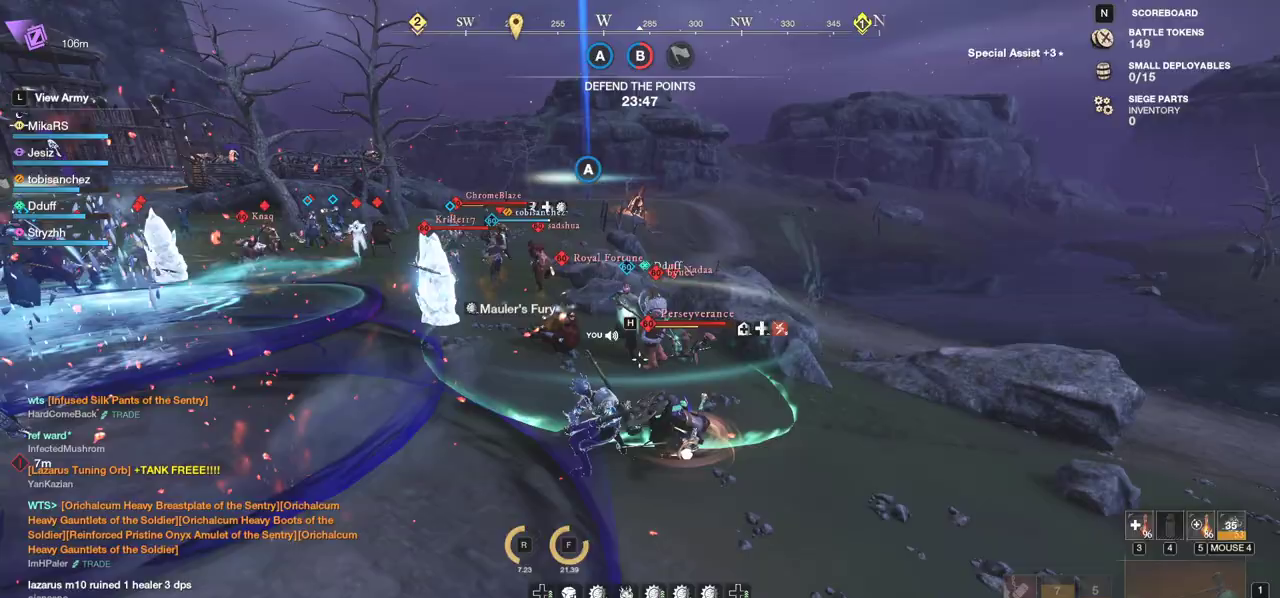
{"keys": [], "mouse": [], "events": [[17, "mouse_left", "down"], [50, "w", "down"], [67, "q", "down"], [100, "mouse_left", "up"], [150, "q", "up"], [150, "w", "up"], [167, "mouse_left", "down"], [217, "q", "down"], [217, "w", "down"], [267, "mouse_left", "up"], [317, "q", "up"], [317, "w", "up"], [350, "mouse_left", "down"], [367, "w", "down"], [383, "q", "down"], [433, "mouse_left", "up"], [467, "q", "up"], [483, "w", "up"]]}
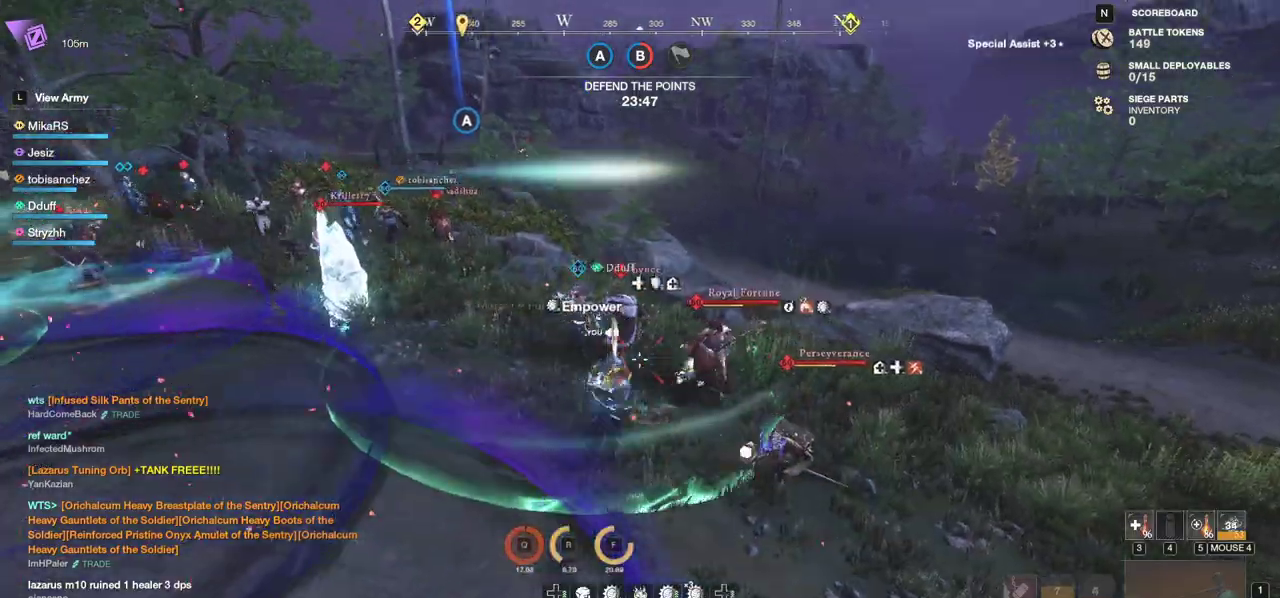
{"keys": ["w"], "mouse": [], "events": [[17, "mouse_left", "down"], [33, "w", "down"], [50, "q", "down"], [117, "mouse_left", "up"], [117, "q", "up"], [183, "mouse_left", "down"], [283, "mouse_left", "up"], [350, "mouse_left", "down"], [450, "mouse_left", "up"]]}
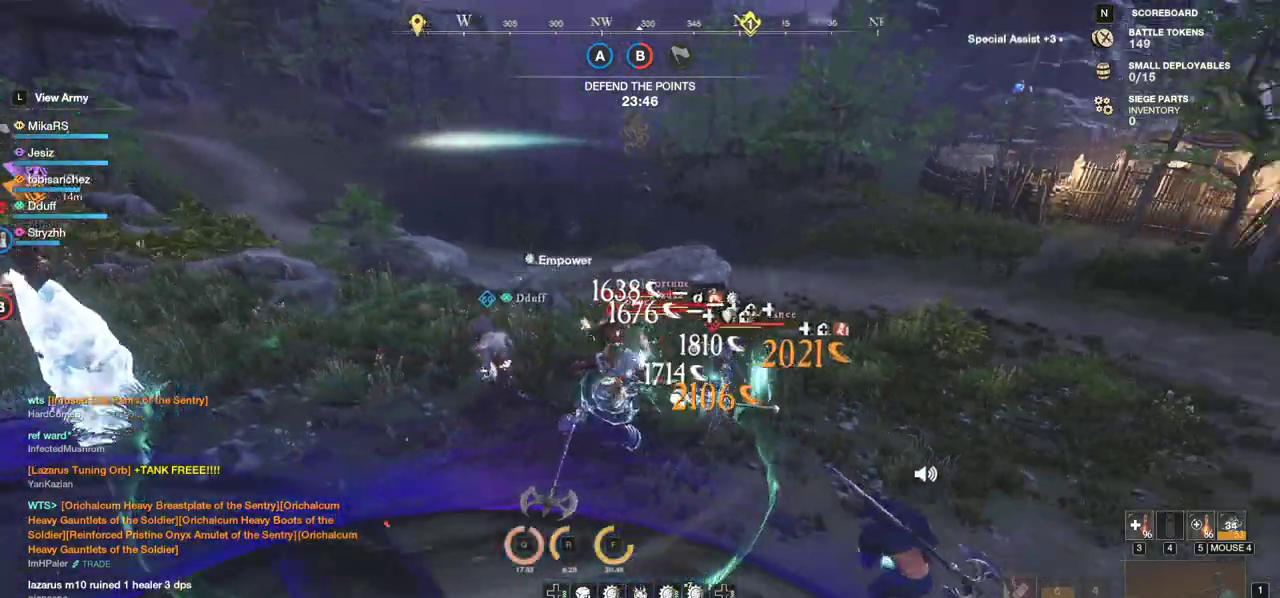
{"keys": ["w"], "mouse": [], "events": [[33, "mouse_left", "down"], [117, "mouse_left", "up"], [200, "mouse_left", "down"], [283, "mouse_left", "up"], [350, "mouse_left", "down"], [467, "mouse_left", "up"]]}
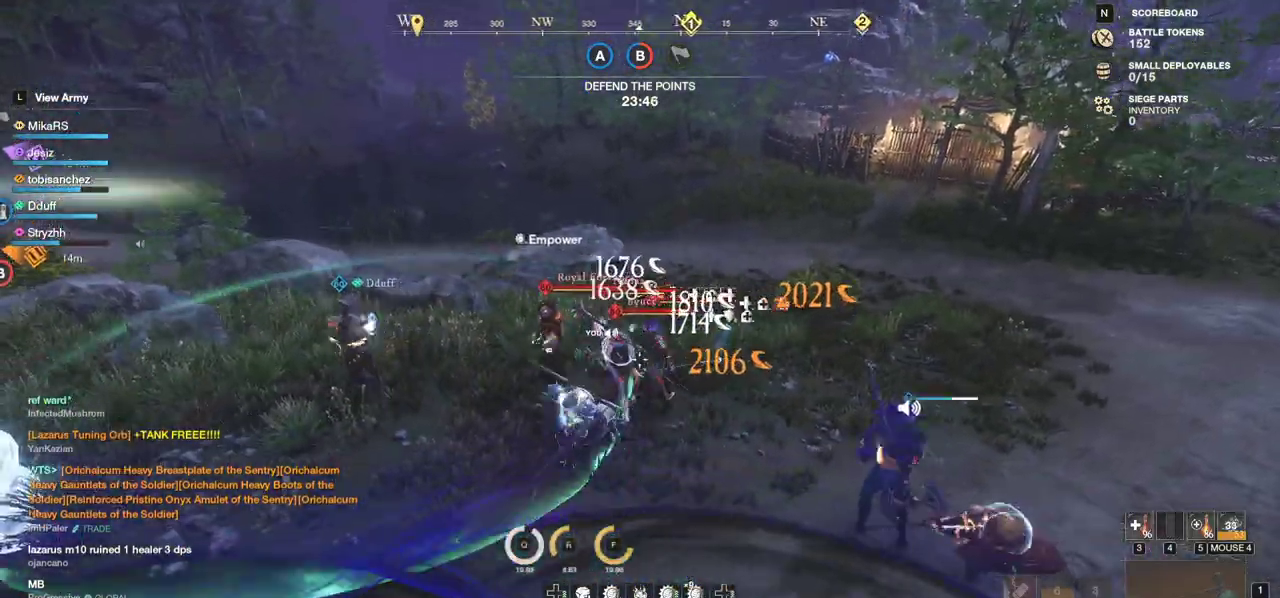
{"keys": ["w"], "mouse": [], "events": [[33, "mouse_left", "down"], [133, "mouse_left", "up"], [217, "mouse_left", "down"], [317, "d", "down"], [317, "mouse_left", "up"], [350, "d", "up"], [383, "mouse_left", "down"], [500, "mouse_left", "up"]]}
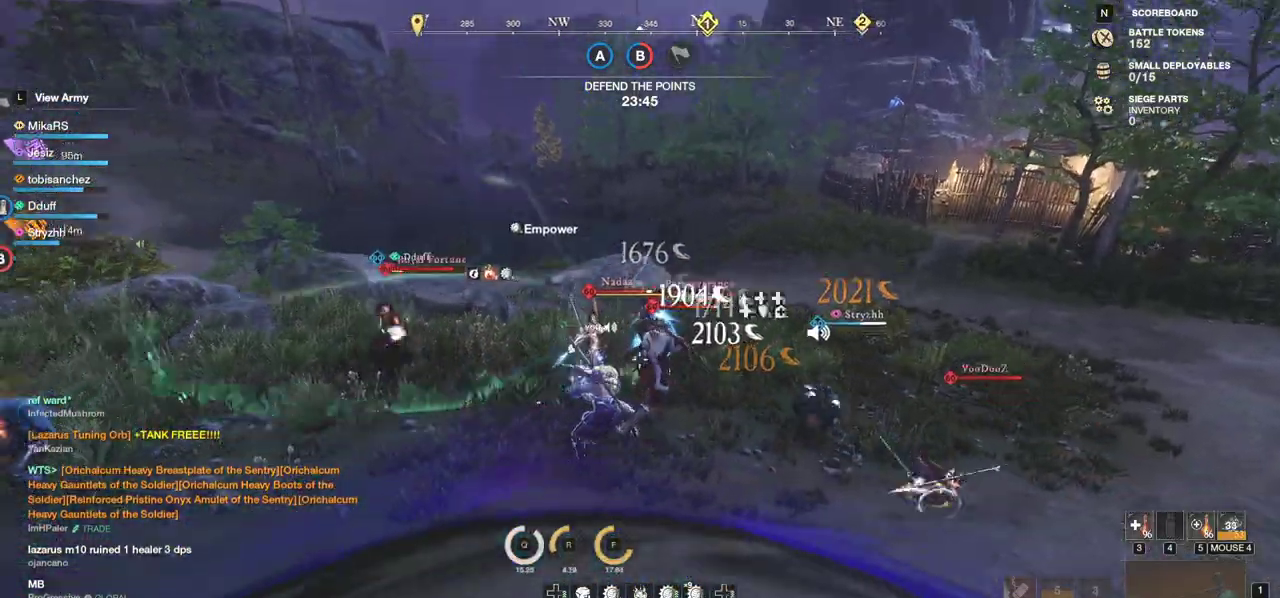
{"keys": ["a", "shift", "w"], "mouse": [], "events": [[67, "mouse_left", "down"], [183, "mouse_left", "up"], [250, "a", "down"], [267, "shift", "down"], [417, "shift", "up"], [483, "shift", "down"]]}
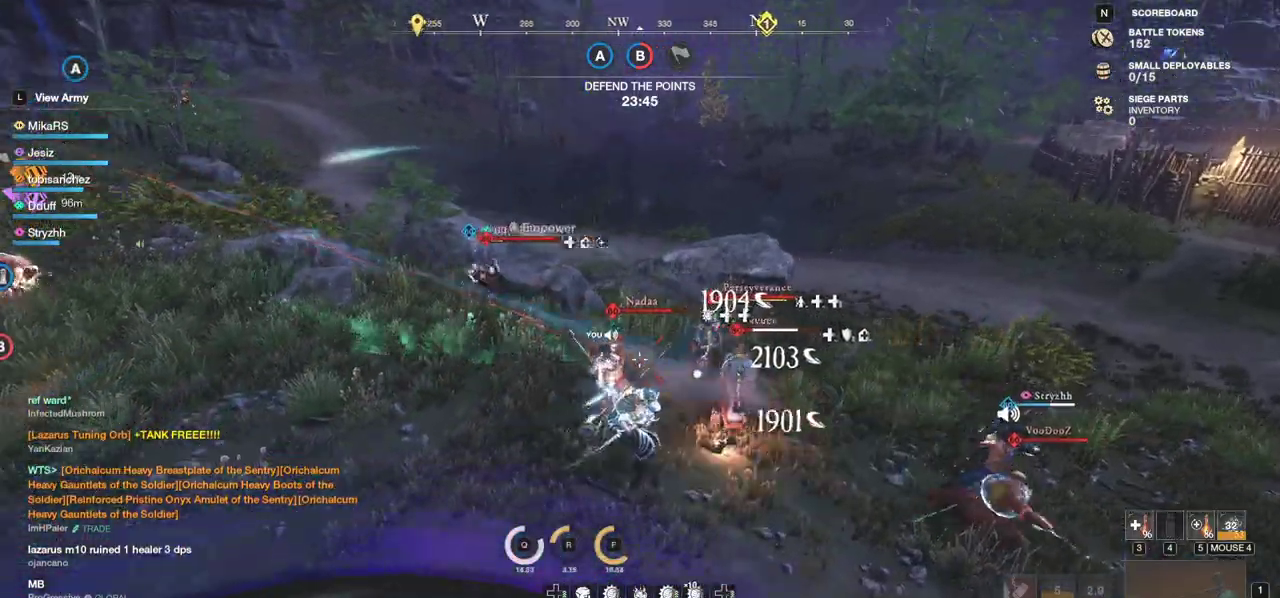
{"keys": ["w"], "mouse": [], "events": [[100, "shift", "up"], [233, "a", "up"]]}
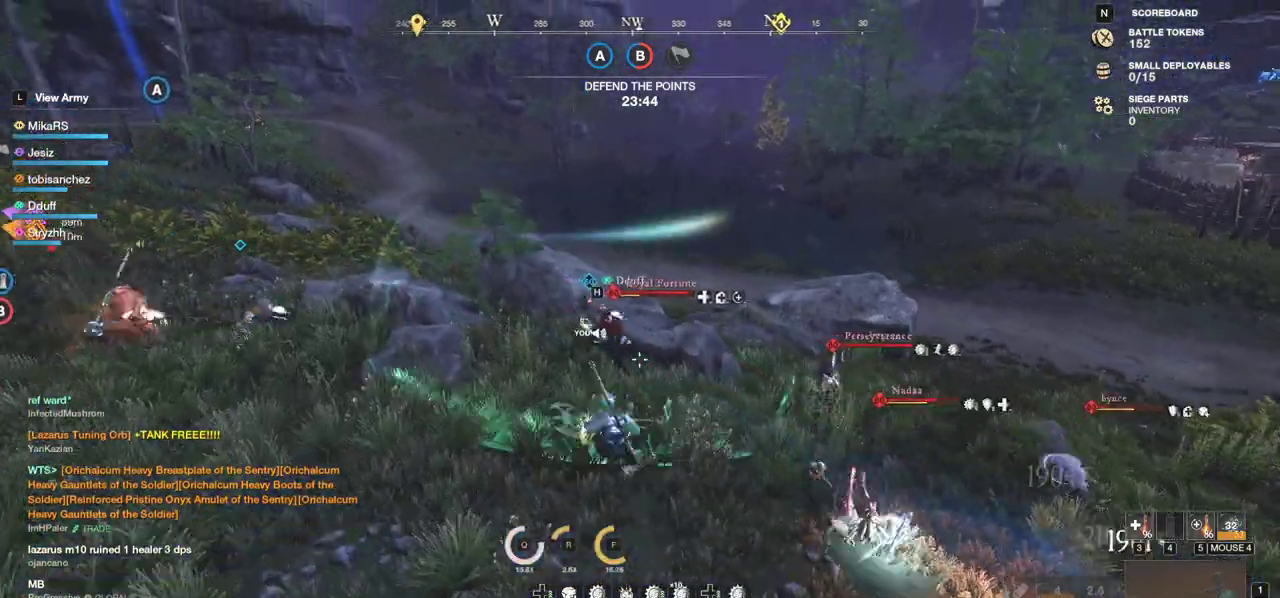
{"keys": ["w"], "mouse": ["left"], "events": [[50, "mouse_left", "down"], [200, "mouse_left", "up"], [267, "mouse_left", "down"], [367, "mouse_left", "up"], [450, "mouse_left", "down"]]}
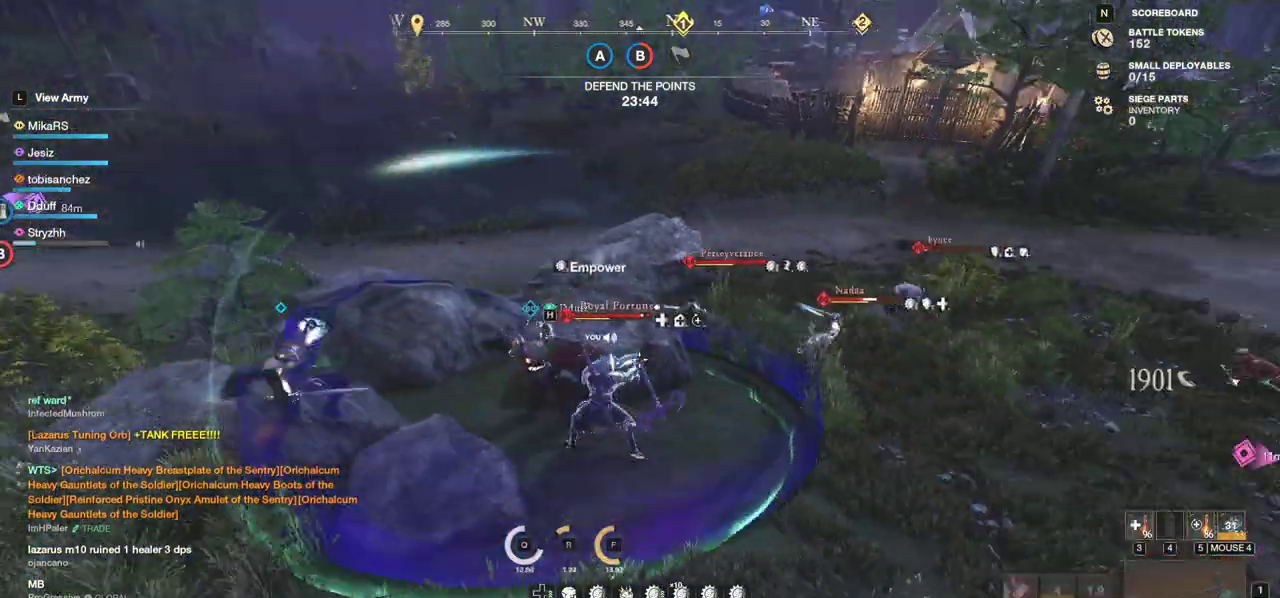
{"keys": ["w"], "mouse": ["left"], "events": [[33, "mouse_left", "up"], [117, "mouse_left", "down"], [183, "a", "down"], [233, "mouse_left", "up"], [300, "mouse_left", "down"], [383, "a", "up"], [400, "mouse_left", "up"], [483, "mouse_left", "down"]]}
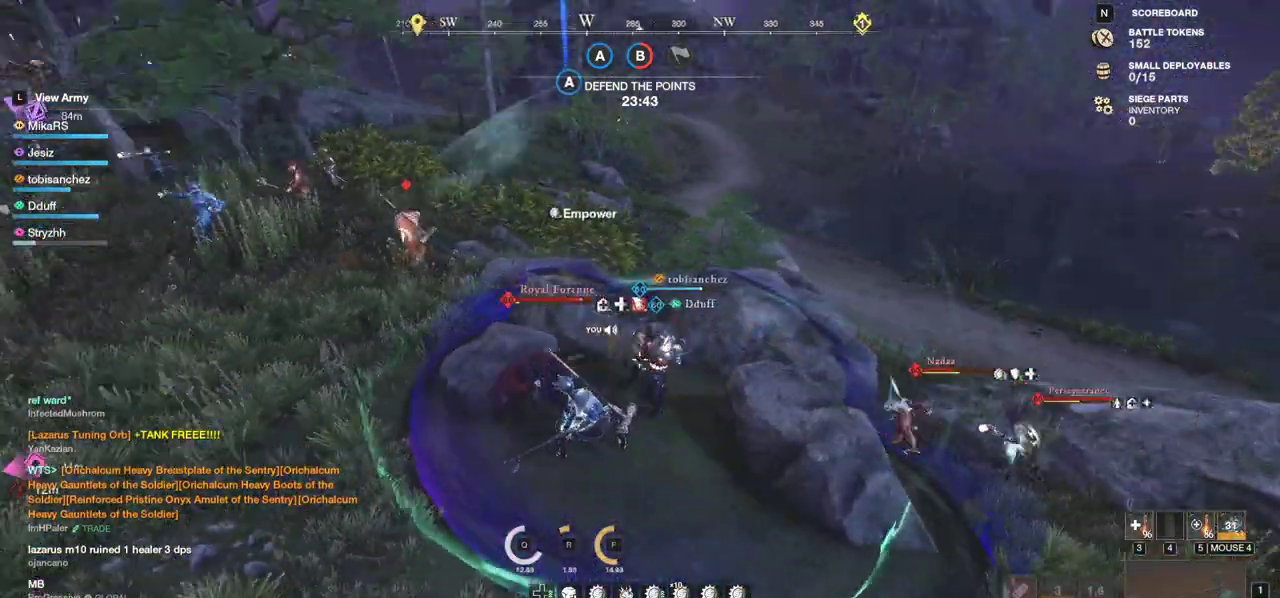
{"keys": ["a", "w"], "mouse": [], "events": [[83, "mouse_left", "up"], [133, "a", "down"], [167, "mouse_left", "down"], [250, "mouse_left", "up"], [250, "shift", "down"], [467, "shift", "up"]]}
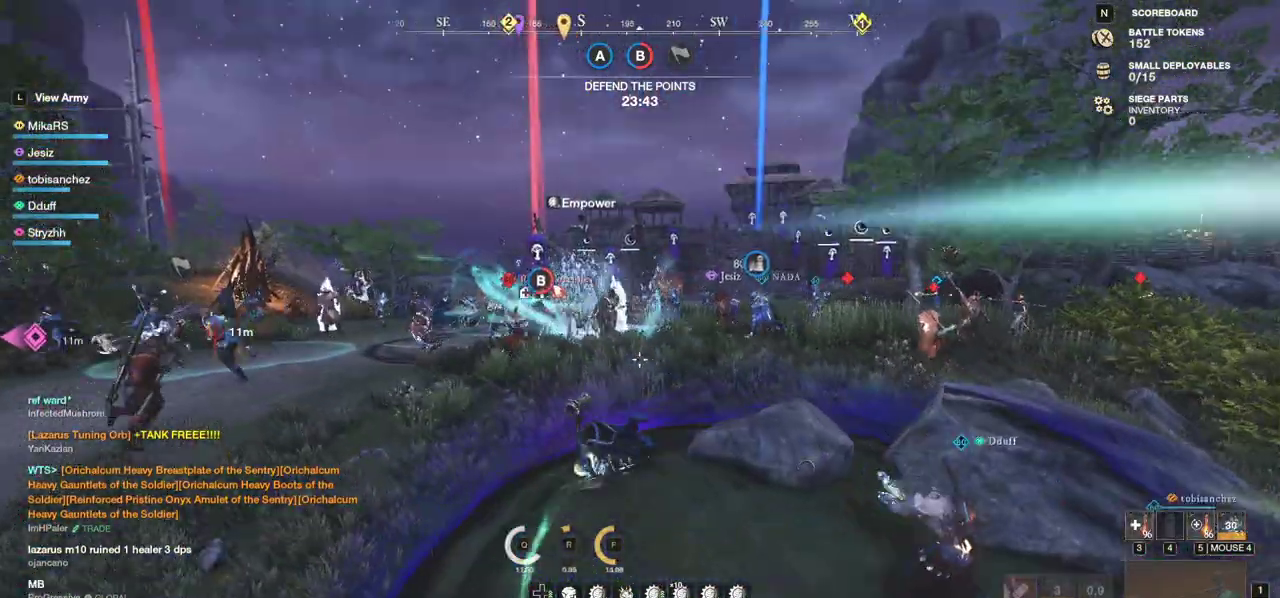
{"keys": ["w"], "mouse": [], "events": [[317, "a", "up"], [317, "mouse_left", "down"], [450, "mouse_left", "up"]]}
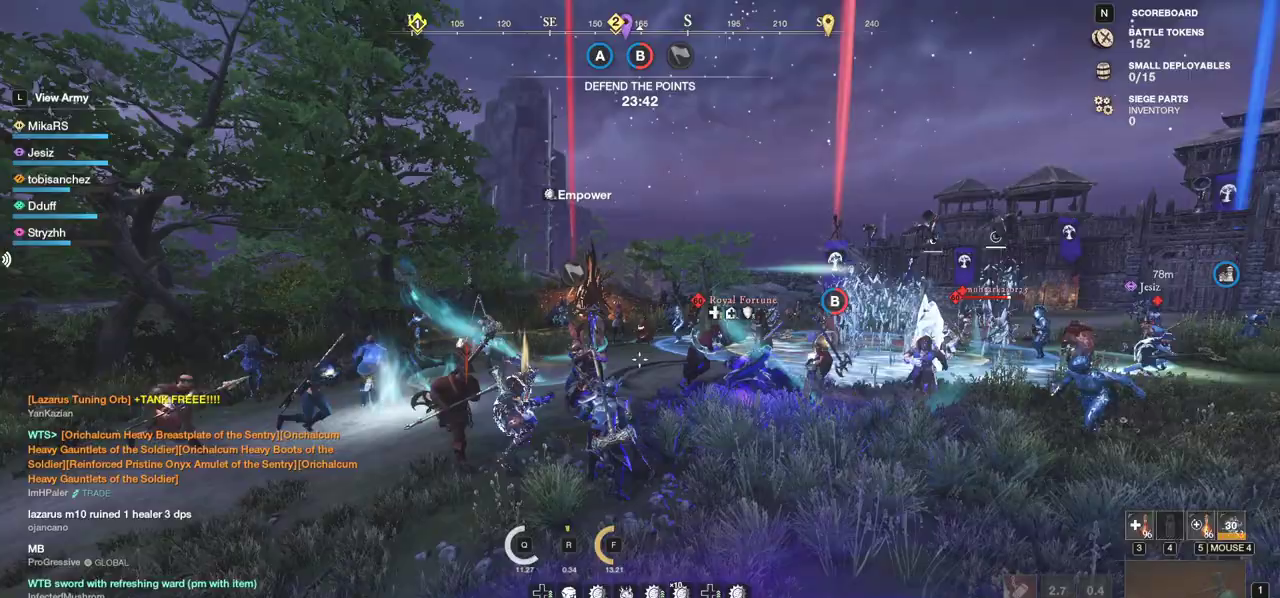
{"keys": ["w"], "mouse": [], "events": [[17, "mouse_left", "down"], [117, "mouse_left", "up"], [167, "mouse_left", "down"], [283, "mouse_left", "up"], [367, "mouse_left", "down"], [467, "mouse_left", "up"]]}
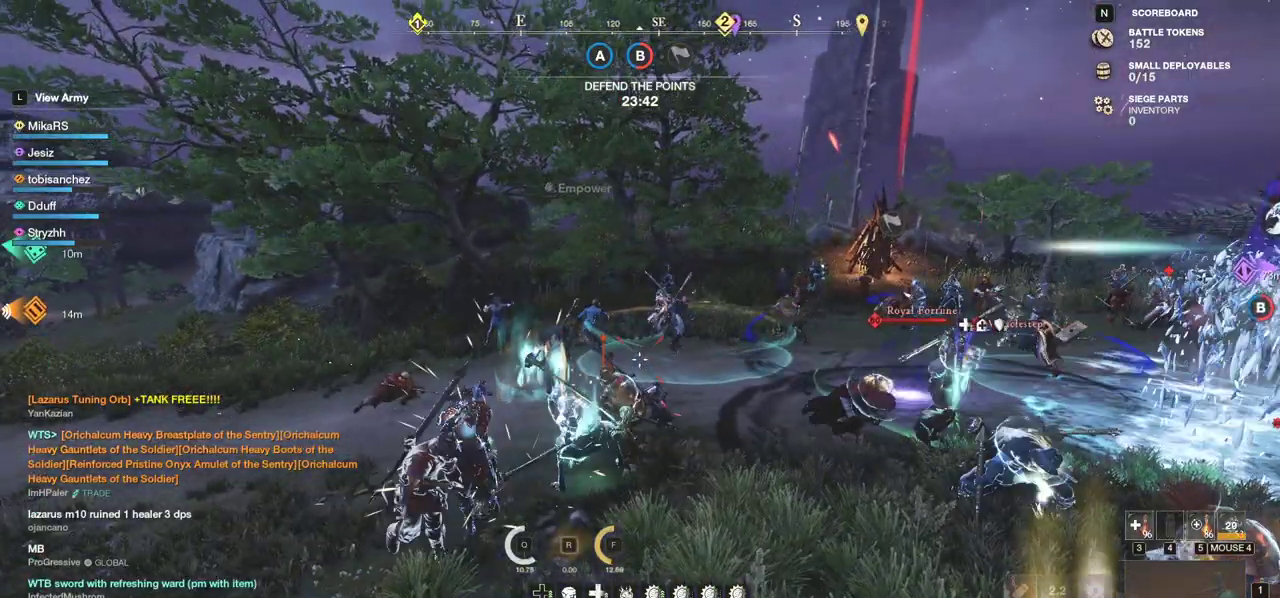
{"keys": ["a"], "mouse": [], "events": [[17, "mouse_left", "down"], [117, "a", "down"], [117, "w", "up"], [133, "mouse_left", "up"], [133, "w", "down"], [200, "mouse_left", "down"], [317, "mouse_left", "up"], [383, "mouse_left", "down"], [400, "w", "up"], [500, "mouse_left", "up"]]}
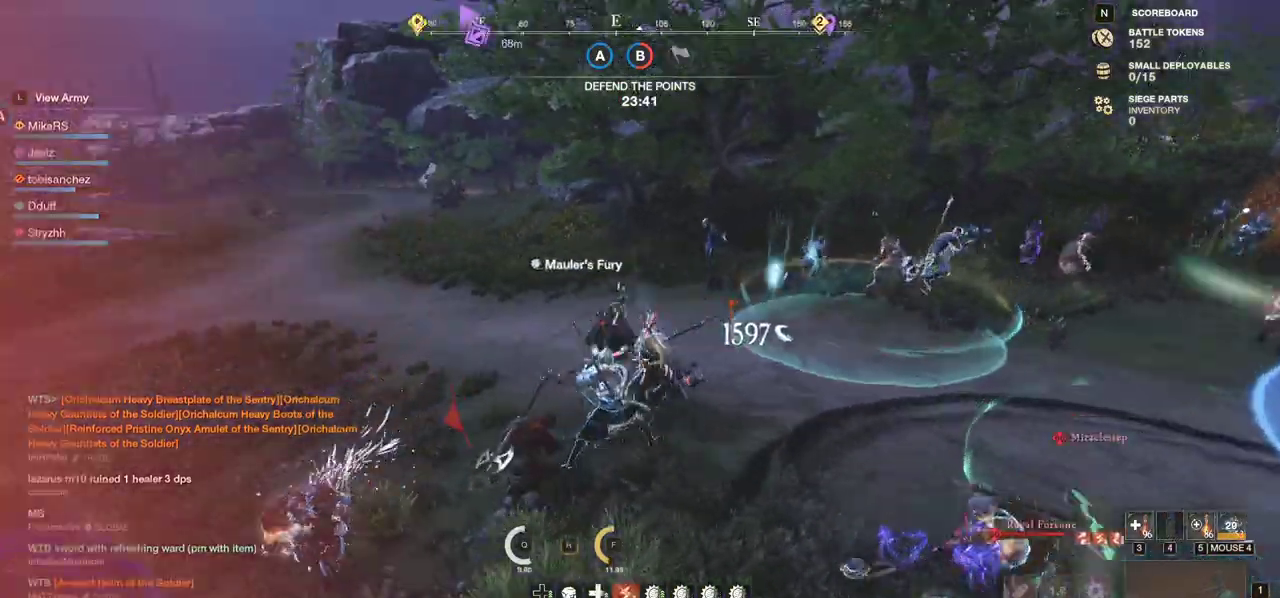
{"keys": ["a", "s", "shift"], "mouse": [], "events": [[33, "mouse_left", "down"], [67, "s", "down"], [183, "mouse_left", "up"], [200, "shift", "down"], [350, "shift", "up"], [417, "shift", "down"]]}
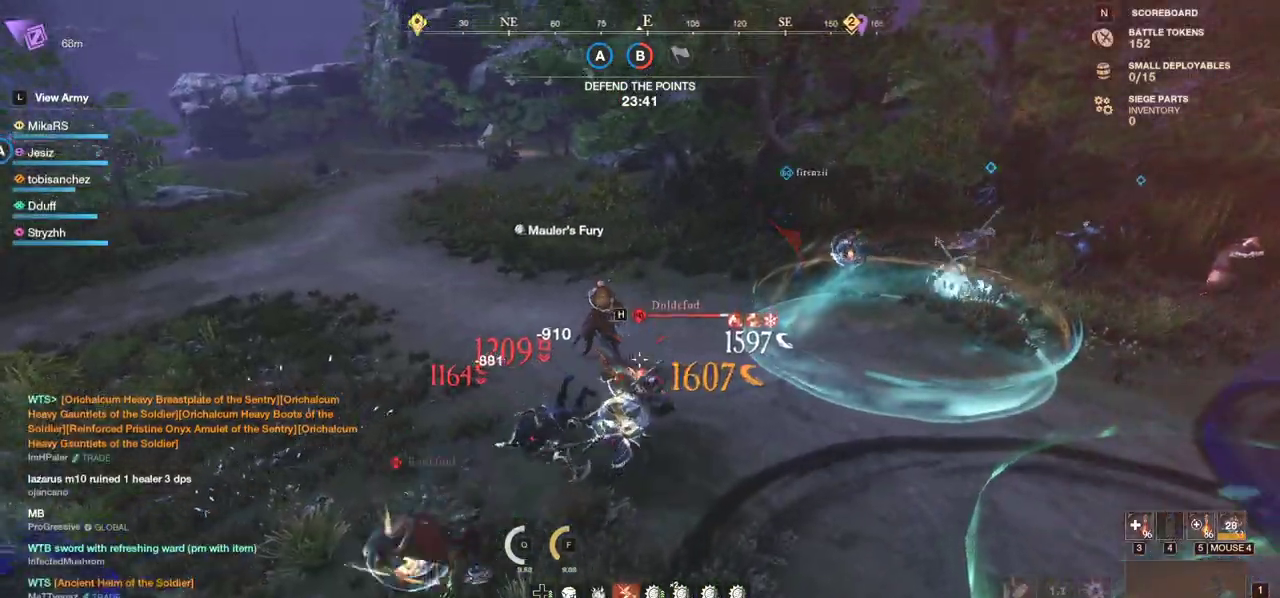
{"keys": ["a", "r"], "mouse": [], "events": [[17, "shift", "up"], [150, "r", "down"], [233, "s", "up"], [250, "r", "up"], [317, "r", "down"], [450, "r", "up"], [483, "r", "down"]]}
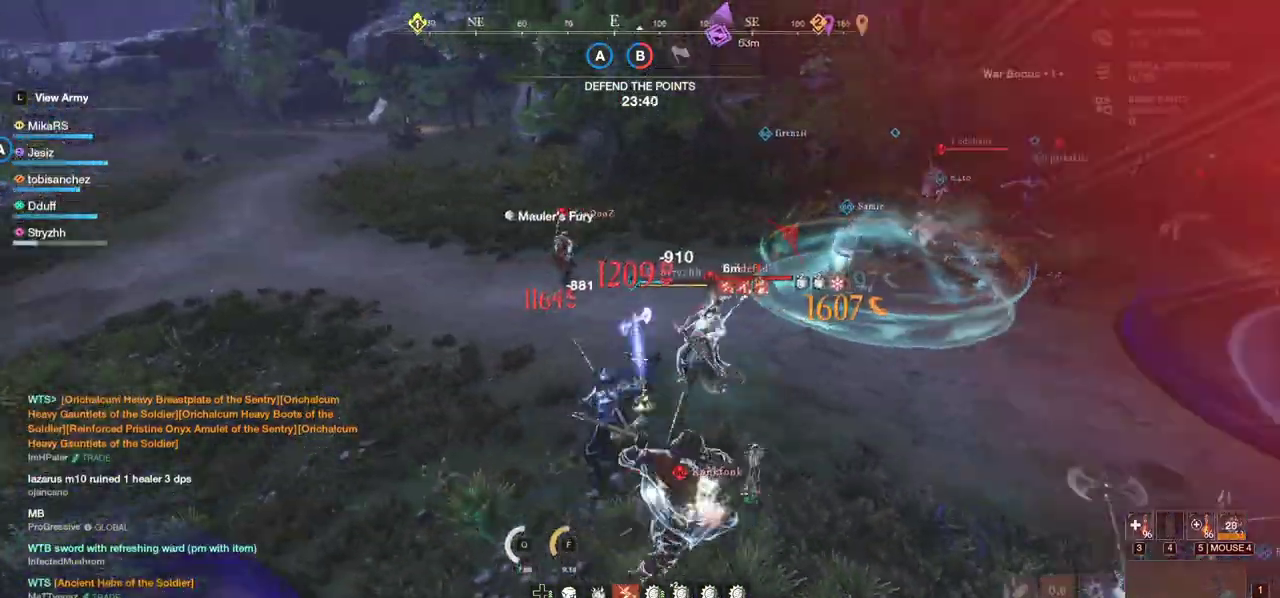
{"keys": ["a", "s"], "mouse": ["left"], "events": [[100, "r", "up"], [100, "w", "down"], [233, "a", "up"], [350, "a", "down"], [417, "w", "up"], [450, "mouse_left", "down"], [483, "s", "down"]]}
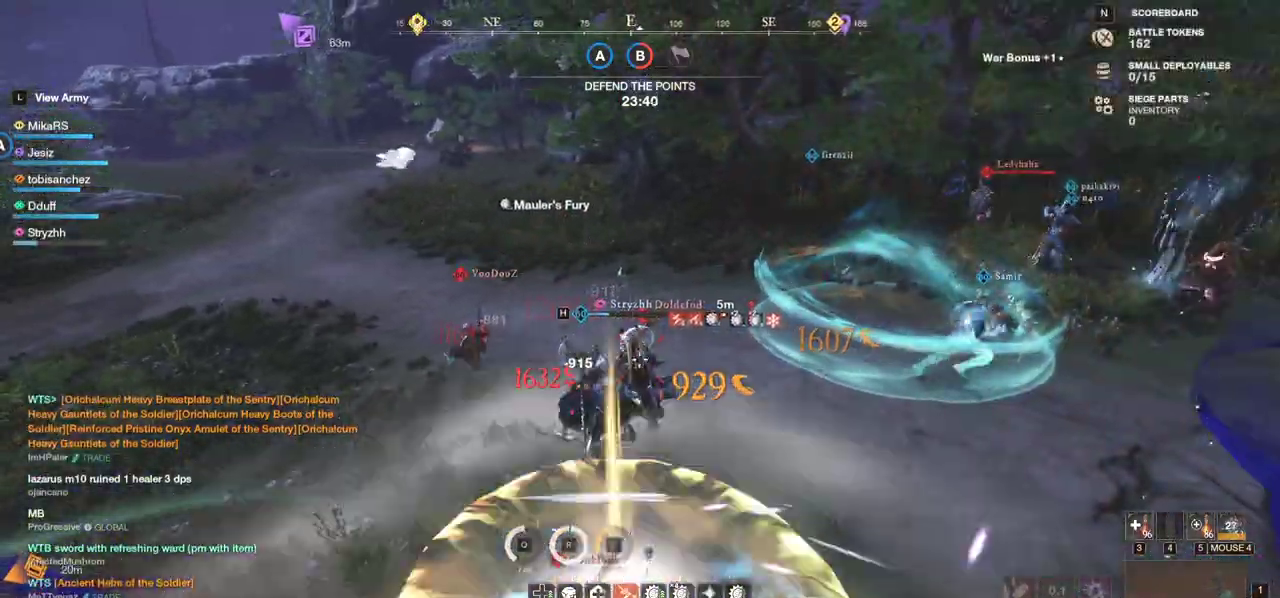
{"keys": ["a", "s"], "mouse": []}
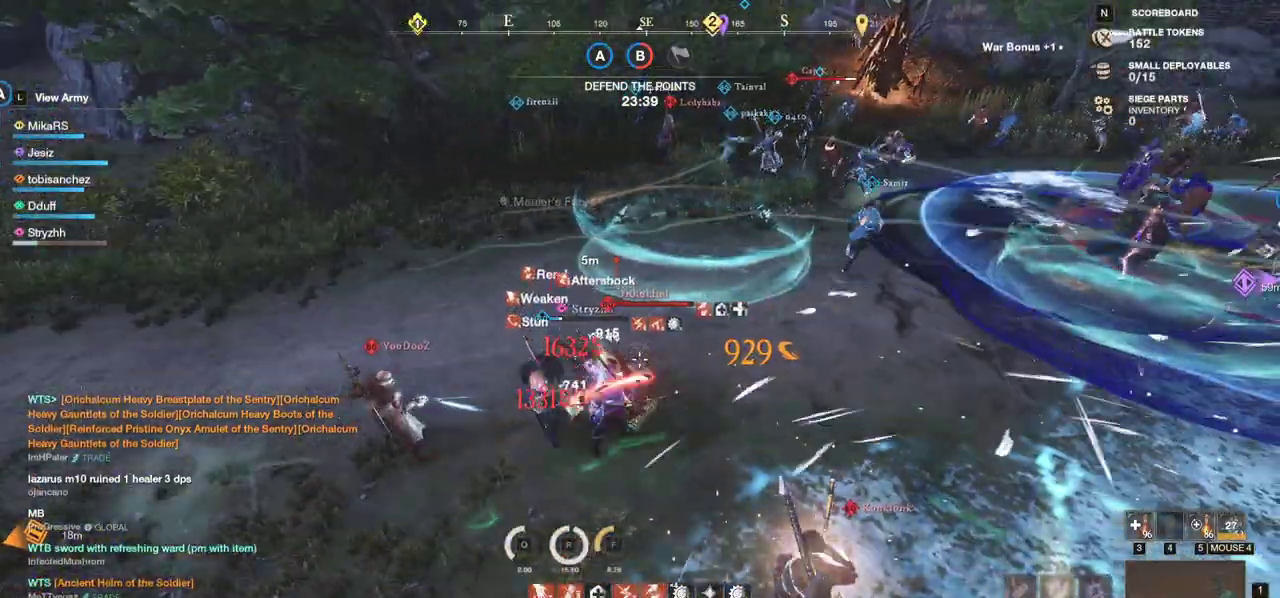
{"keys": ["a", "s", "shift"], "mouse": [], "events": [[17, "shift", "down"], [150, "shift", "up"], [217, "shift", "down"], [383, "shift", "up"], [450, "shift", "down"]]}
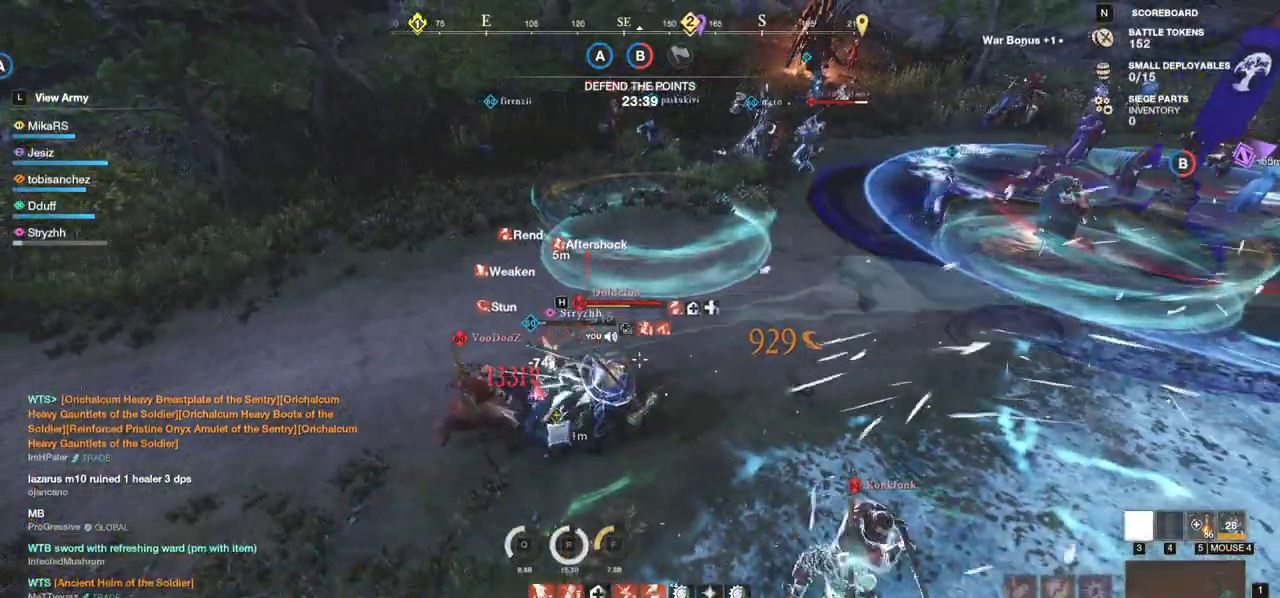
{"keys": ["a", "s", "shift"], "mouse": [], "events": [[67, "shift", "up"], [133, "shift", "down"], [233, "shift", "up"], [300, "shift", "down"], [433, "shift", "up"], [450, "shift", "down"]]}
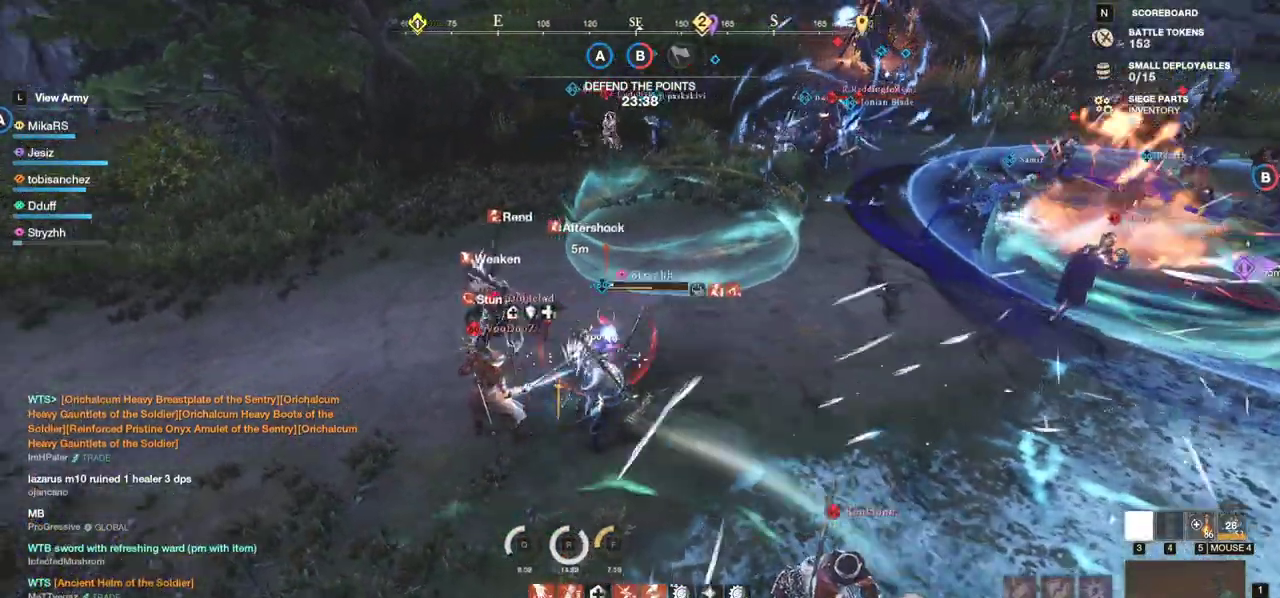
{"keys": ["a", "s", "shift"], "mouse": [], "events": [[100, "shift", "up"], [133, "shift", "down"], [267, "shift", "up"], [283, "shift", "down"], [433, "shift", "up"], [467, "shift", "down"]]}
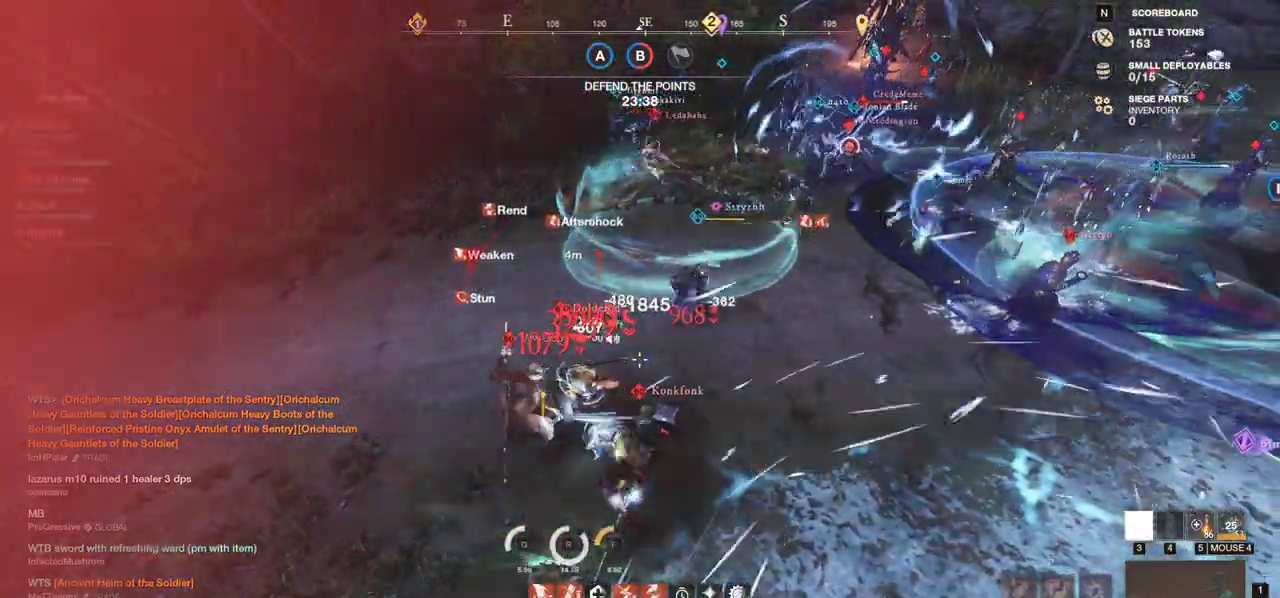
{"keys": ["a", "s"], "mouse": [], "events": [[117, "shift", "up"], [167, "shift", "down"], [300, "shift", "up"], [333, "shift", "down"], [433, "shift", "up"]]}
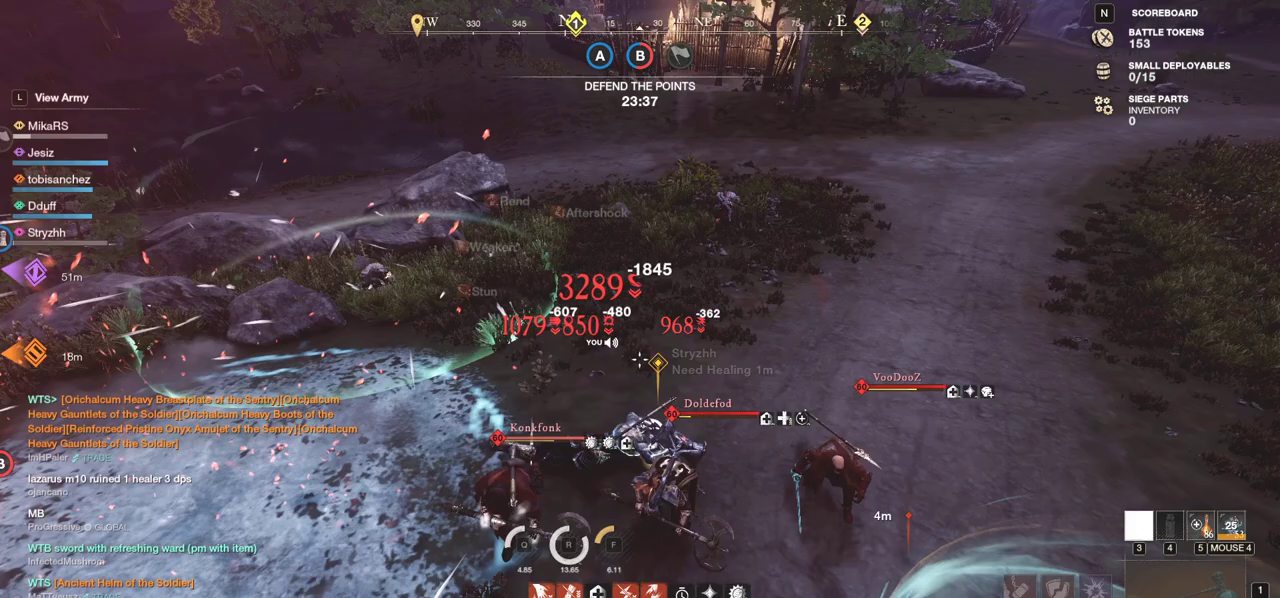
{"keys": ["a", "shift", "w"], "mouse": [], "events": [[83, "shift", "down"], [233, "shift", "up"], [250, "shift", "down"], [350, "s", "up"], [417, "w", "down"]]}
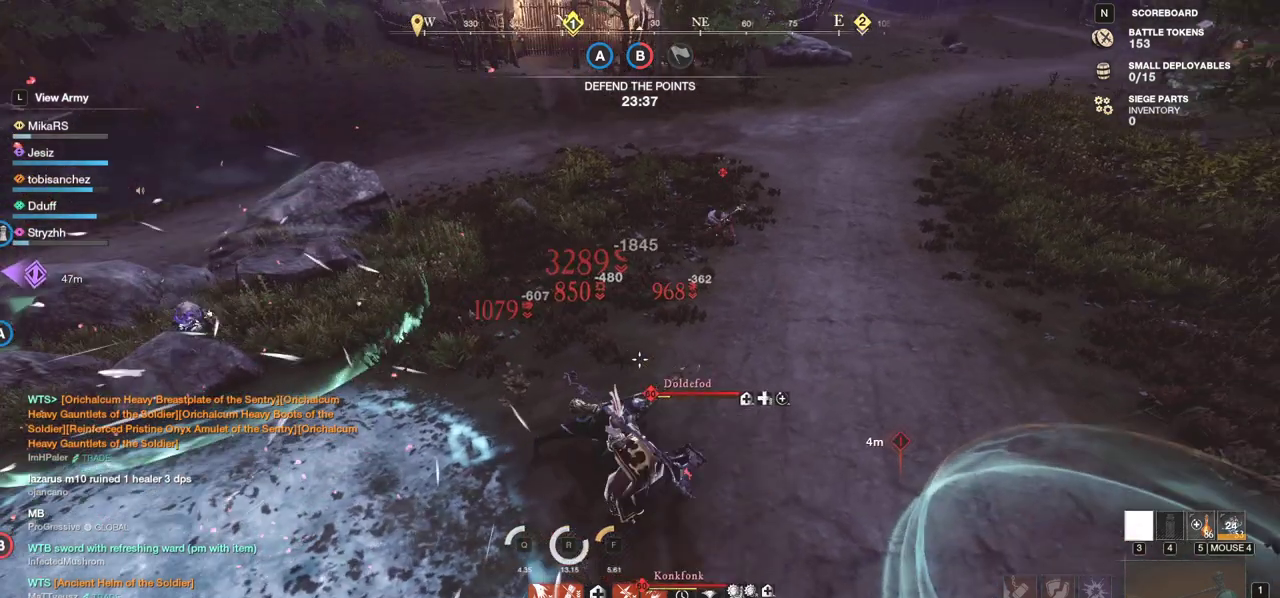
{"keys": ["a", "shift", "w"], "mouse": [], "events": [[217, "shift", "up"], [300, "shift", "down"], [433, "shift", "up"], [483, "shift", "down"]]}
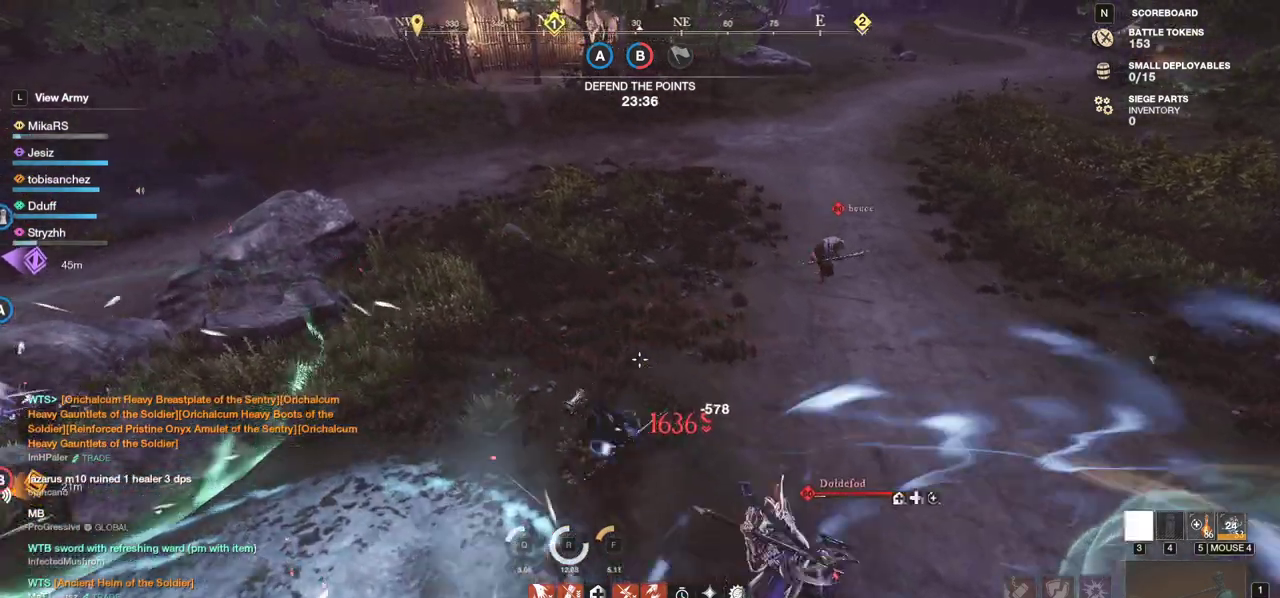
{"keys": ["a", "shift", "w"], "mouse": [], "events": [[150, "shift", "up"], [400, "shift", "down"]]}
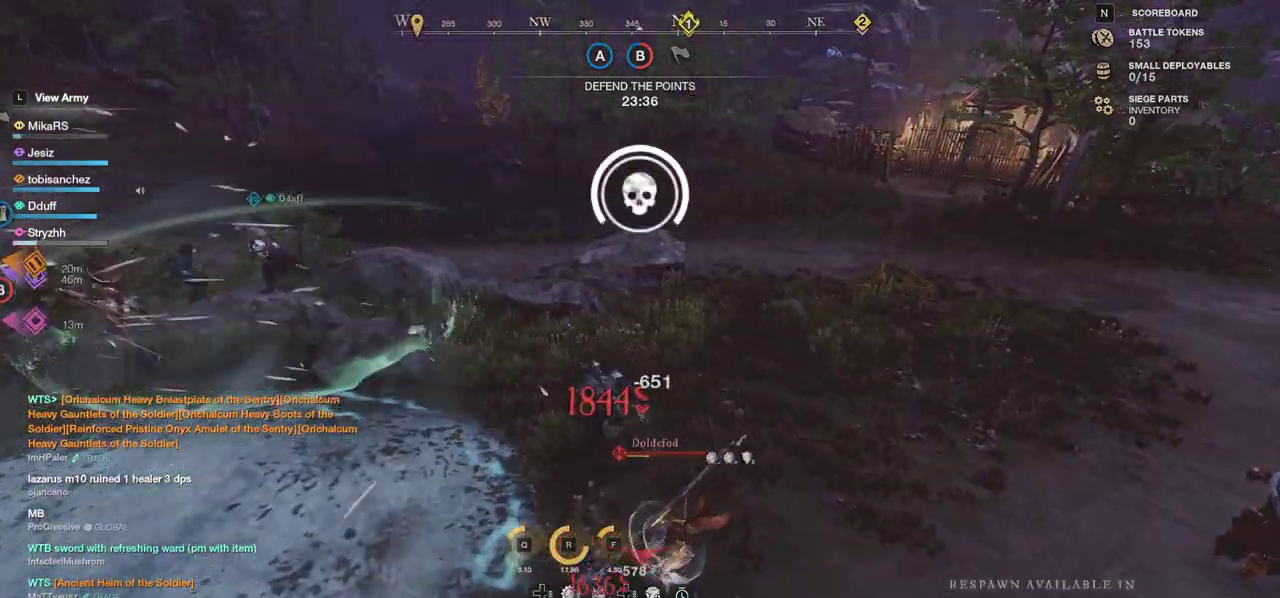
{"keys": [], "mouse": [], "events": [[100, "shift", "up"], [200, "shift", "down"], [283, "shift", "up"], [367, "a", "up"], [383, "w", "up"]]}